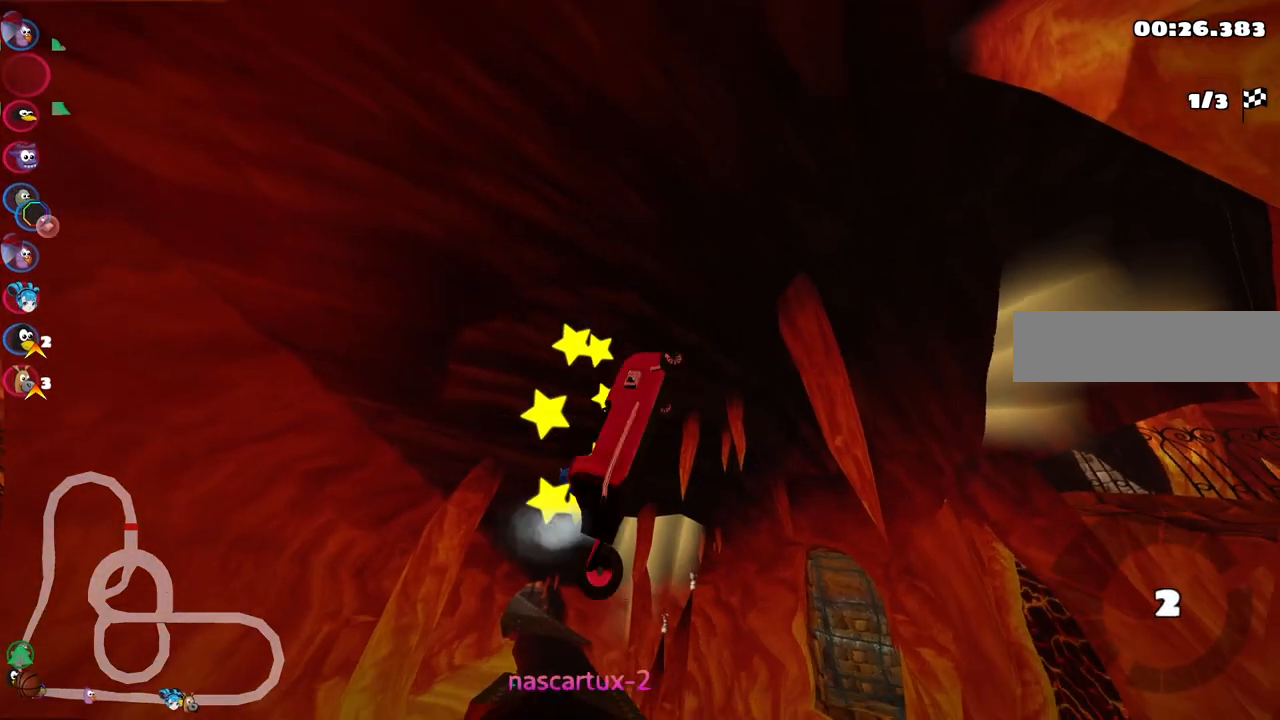
Gameplay with keyboard; each line is a JSON object with the keys held at the frame after it. "events" lists presses ("down") and releases ("up") of ".", "/", "alt_r", "b", "c", "comma", "ctrl_r", "d", "down", "f", "g", "h", "j", "k", "l", "left", "m", "n", "quote", "return", "right", "semicolon", "shift_r", "space", "super", "up" and "v" between this image and that frame as [ms after this image, input, new state], when the widget could be followed in between. No other keys are recorded. Mouse input is not recorded.
{"keys": ["n", "up"], "events": [[500, "n", "down"]]}
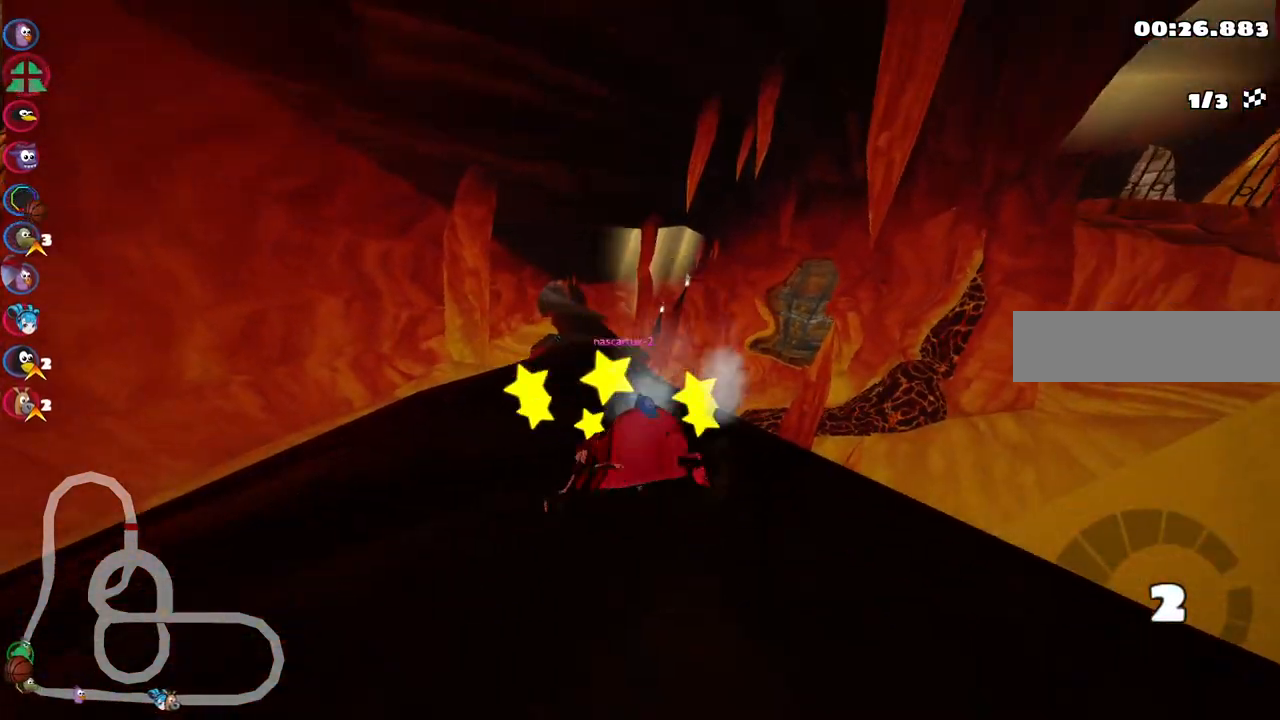
{"keys": ["up"], "events": [[483, "n", "up"]]}
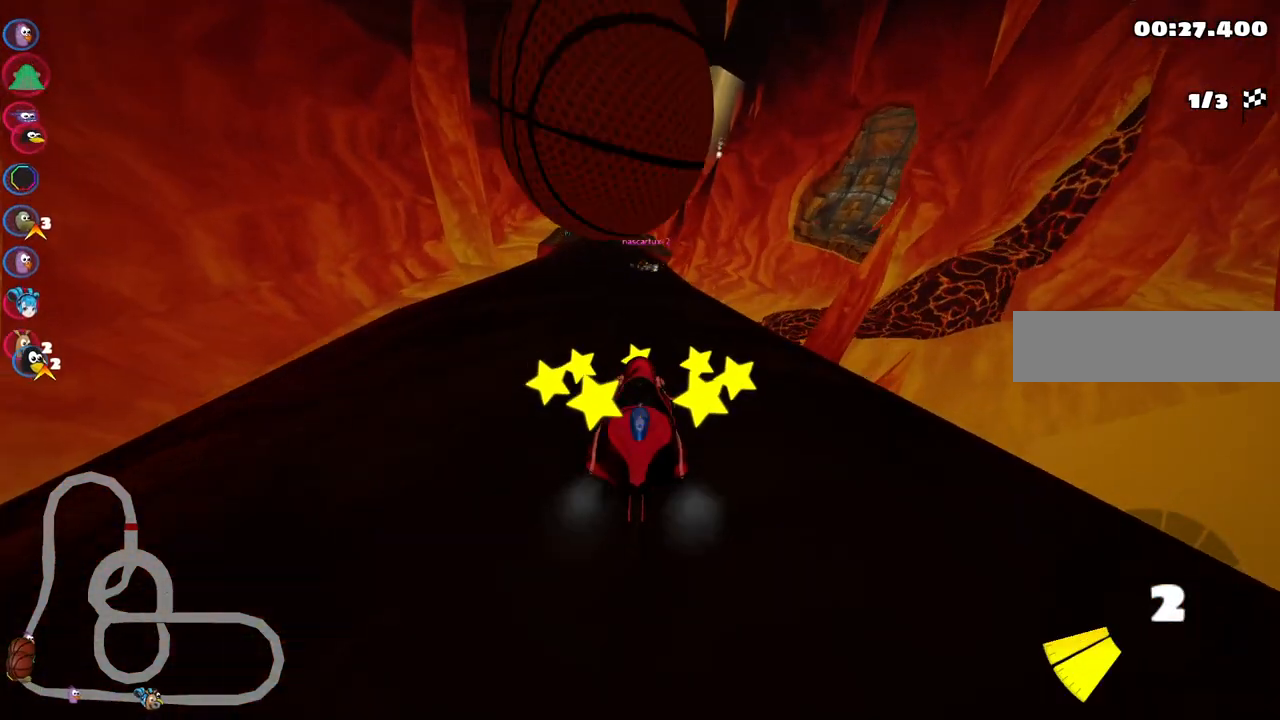
{"keys": ["right", "up"], "events": [[300, "right", "down"]]}
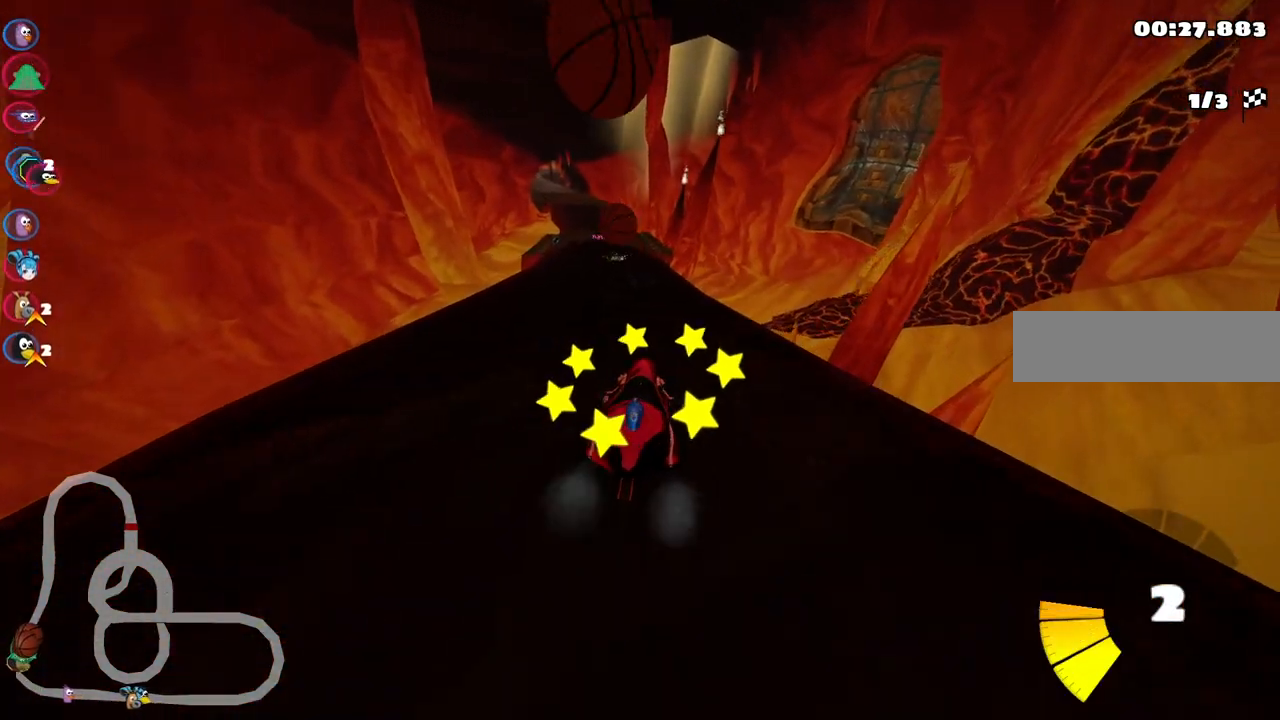
{"keys": ["m", "right", "up"], "events": [[83, "left", "down"], [83, "m", "down"], [83, "right", "up"], [367, "right", "down"], [417, "left", "up"]]}
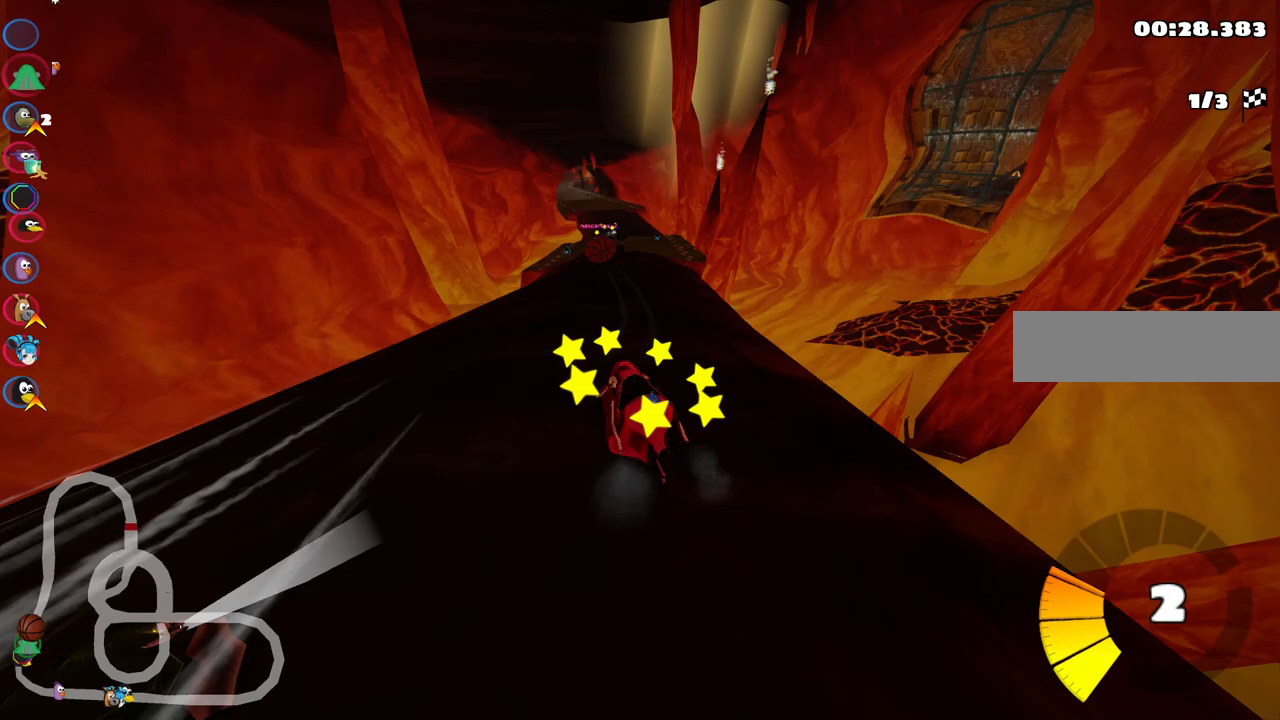
{"keys": ["m", "right", "up"], "events": []}
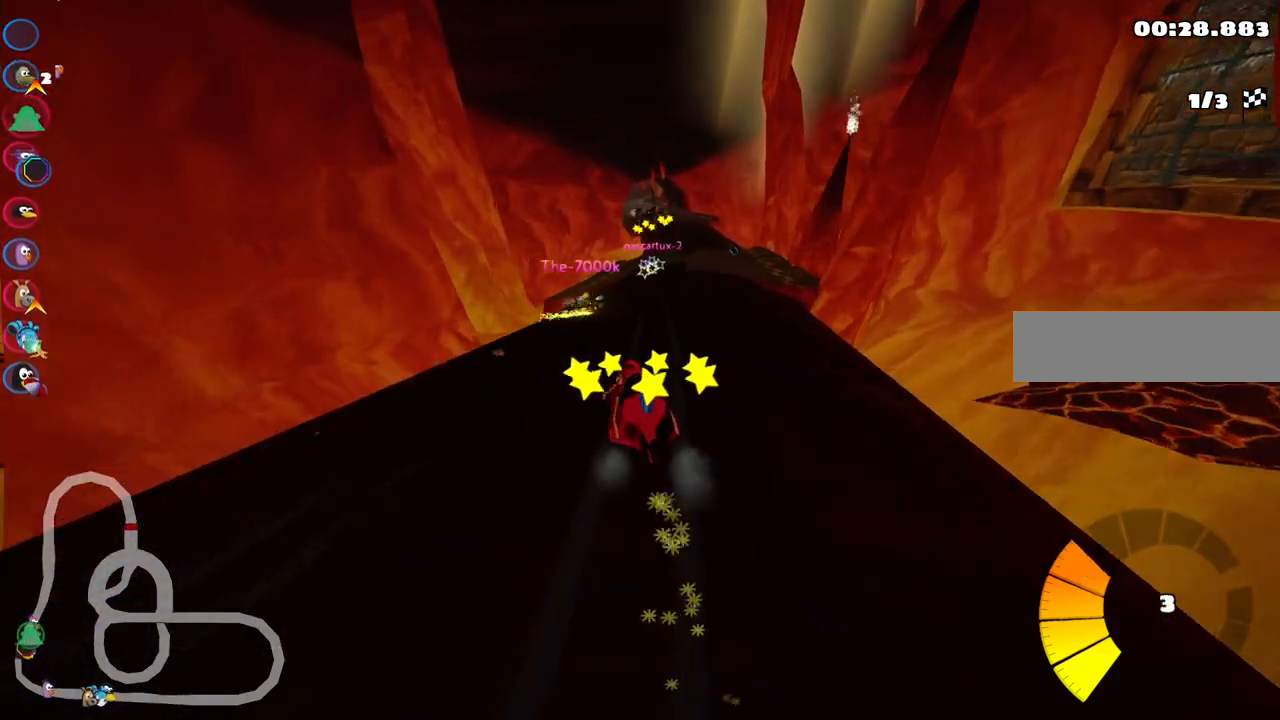
{"keys": ["up"], "events": [[117, "m", "up"], [450, "right", "up"]]}
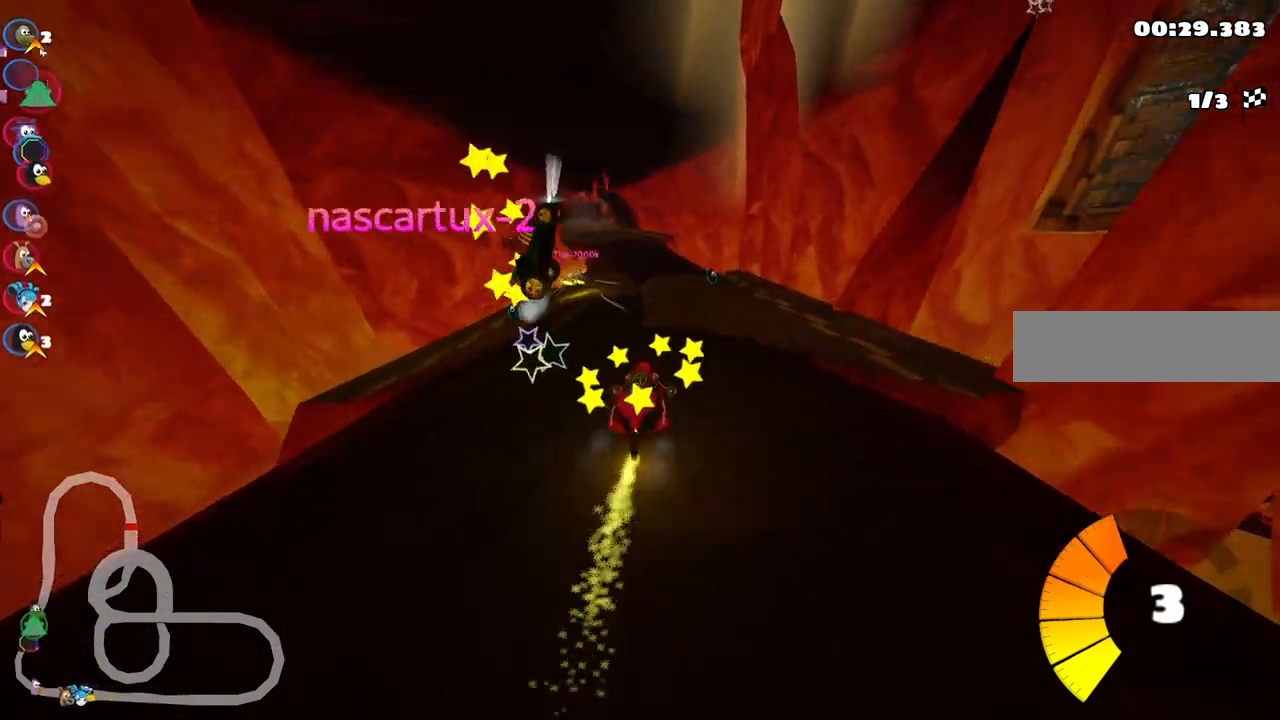
{"keys": ["left", "m", "up"], "events": [[367, "left", "down"], [367, "m", "down"]]}
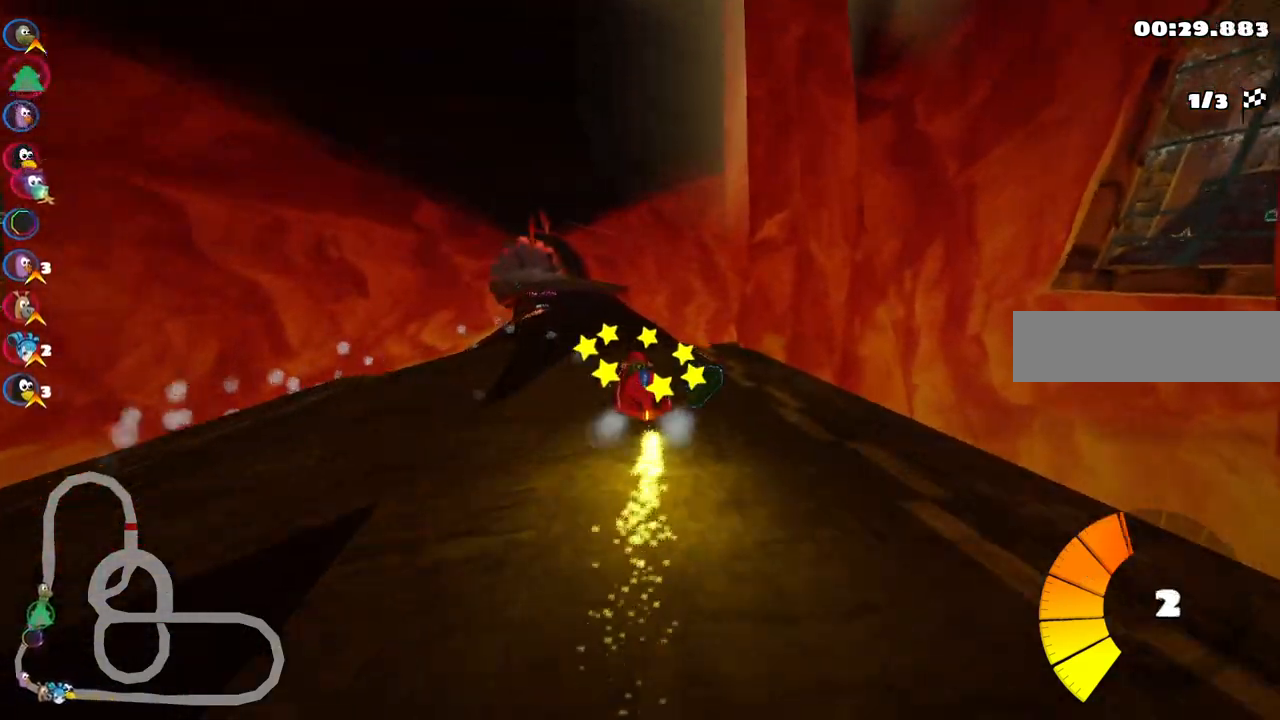
{"keys": ["m", "right", "up"], "events": [[150, "left", "up"], [200, "right", "down"]]}
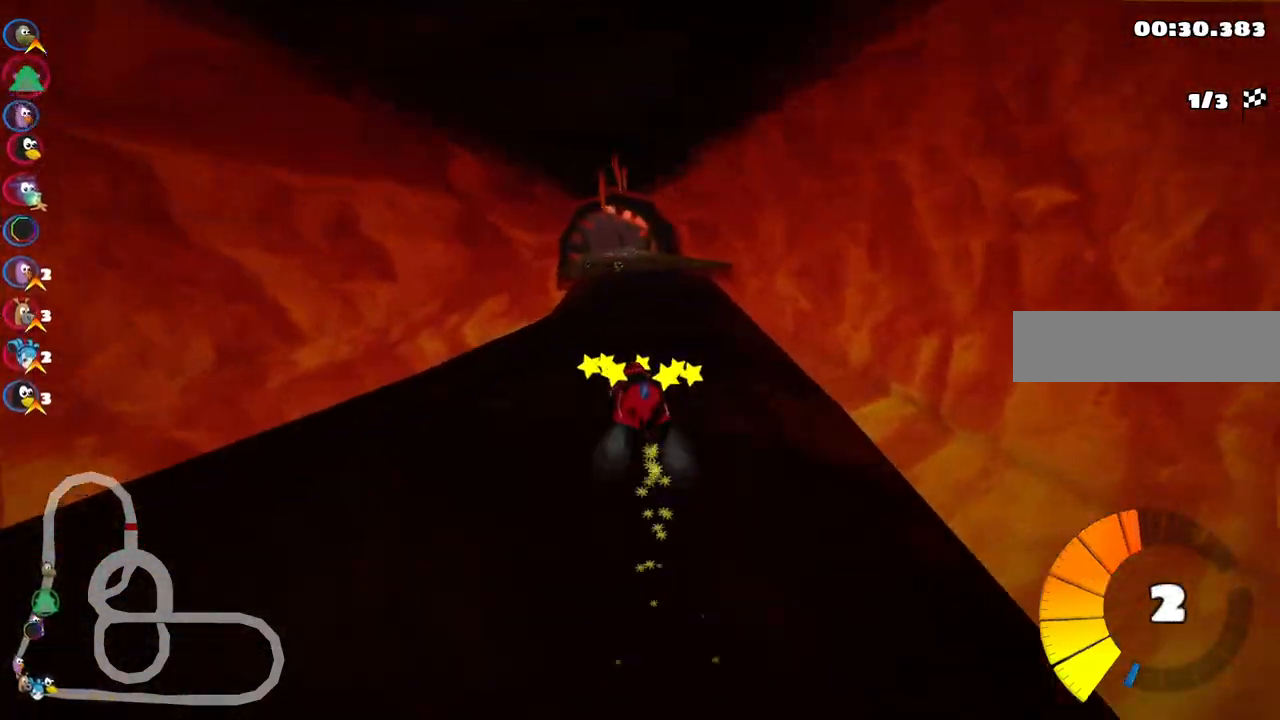
{"keys": ["m", "right", "up"], "events": []}
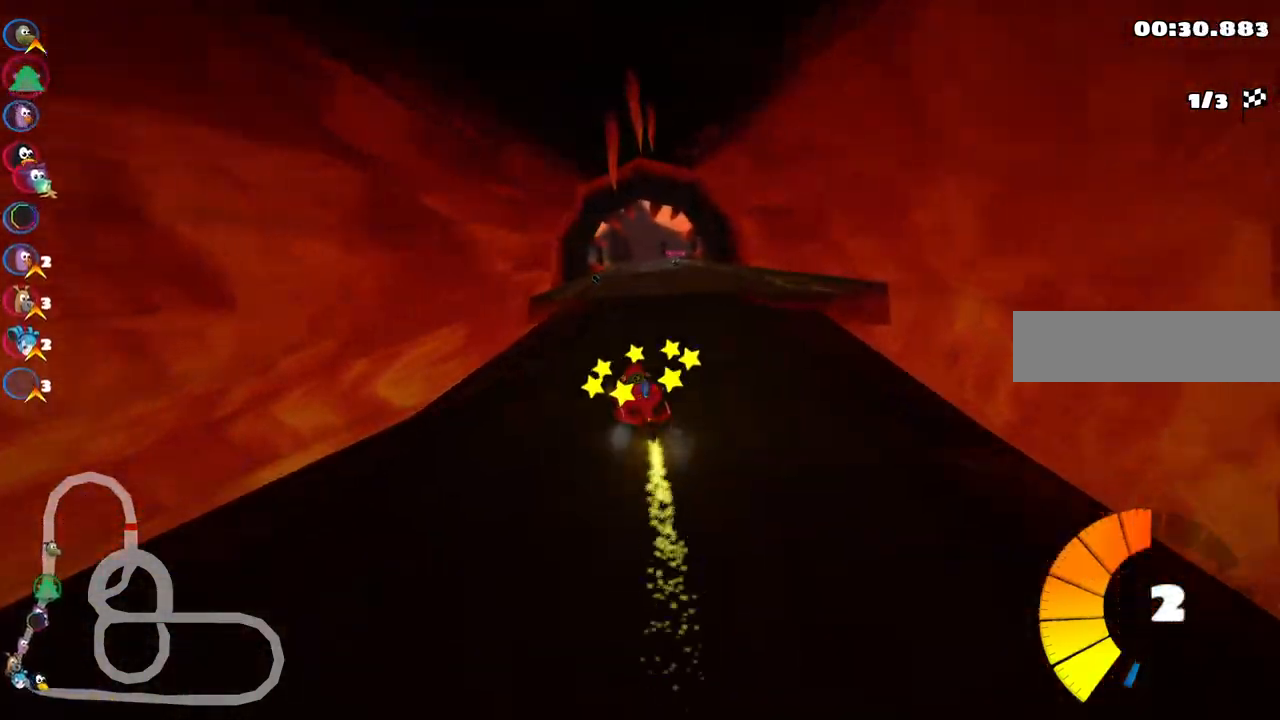
{"keys": ["m", "right", "up"], "events": [[83, "left", "down"], [133, "right", "up"], [317, "right", "down"], [367, "left", "up"]]}
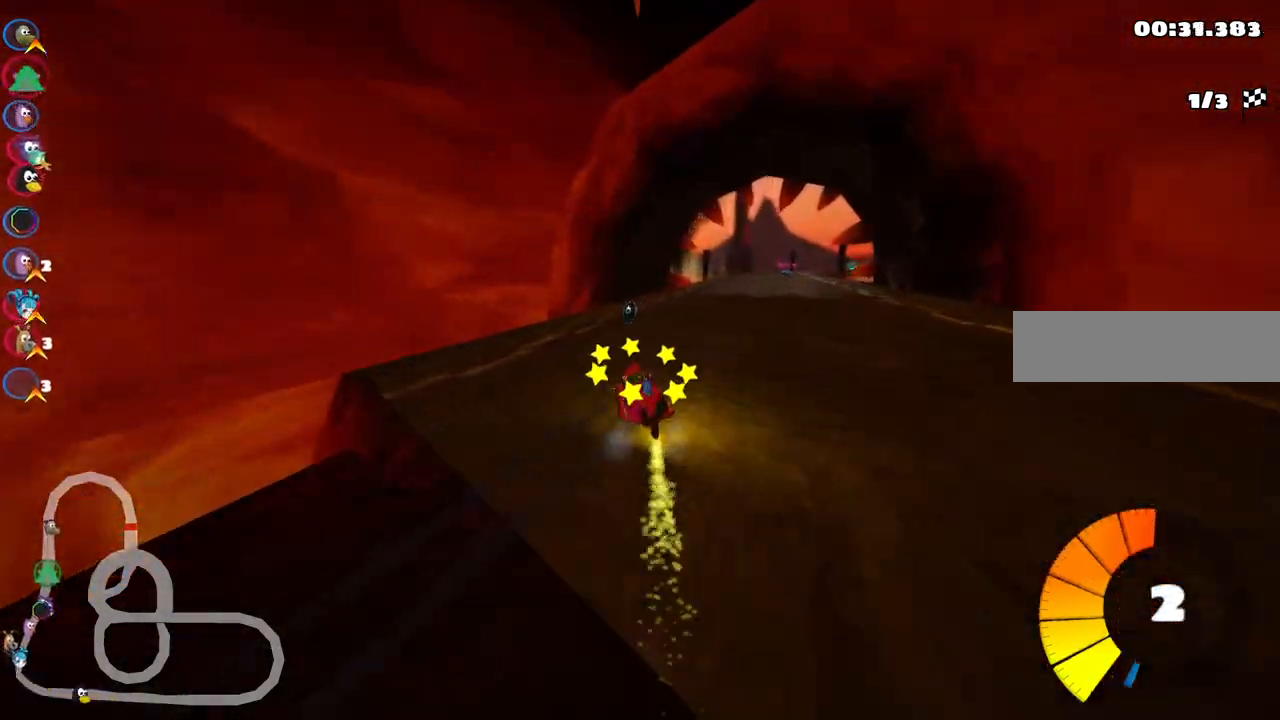
{"keys": ["right", "up"], "events": [[250, "m", "up"]]}
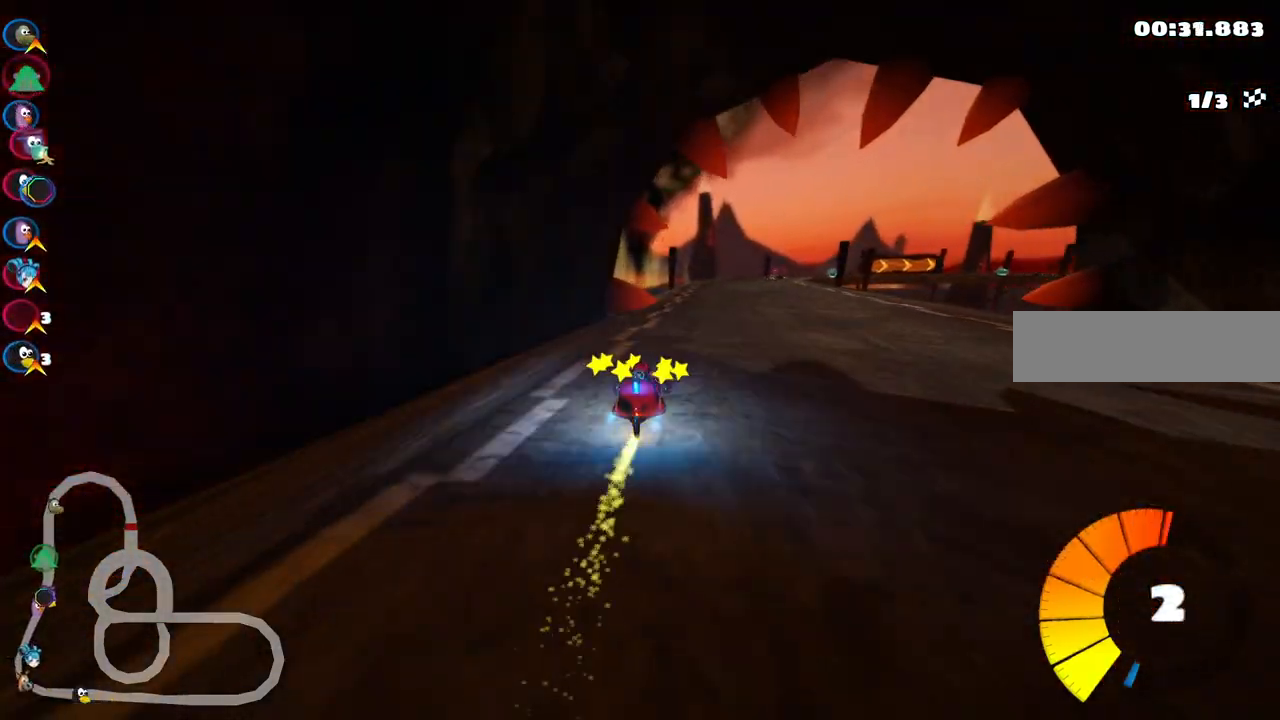
{"keys": ["left", "up"], "events": [[17, "n", "down"], [117, "n", "up"], [217, "right", "up"], [400, "left", "down"]]}
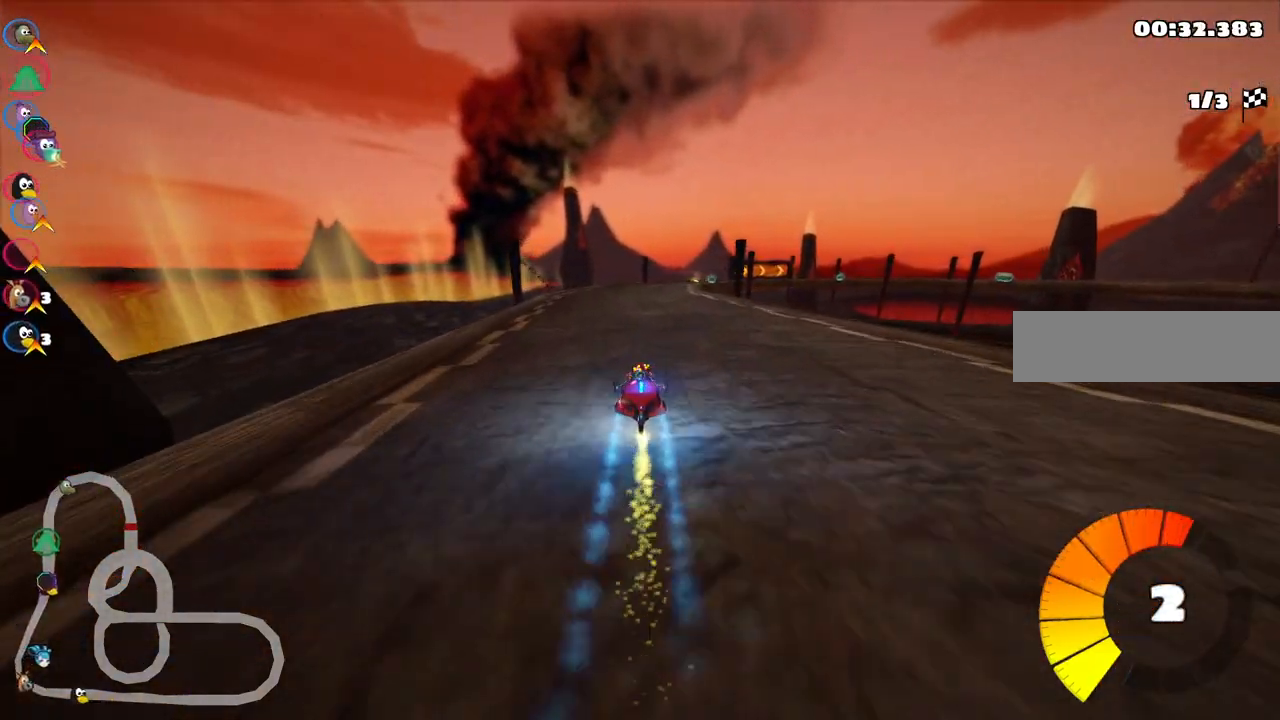
{"keys": ["left", "m", "up"], "events": [[33, "left", "up"], [83, "m", "down"], [83, "right", "down"], [233, "left", "down"], [267, "right", "up"]]}
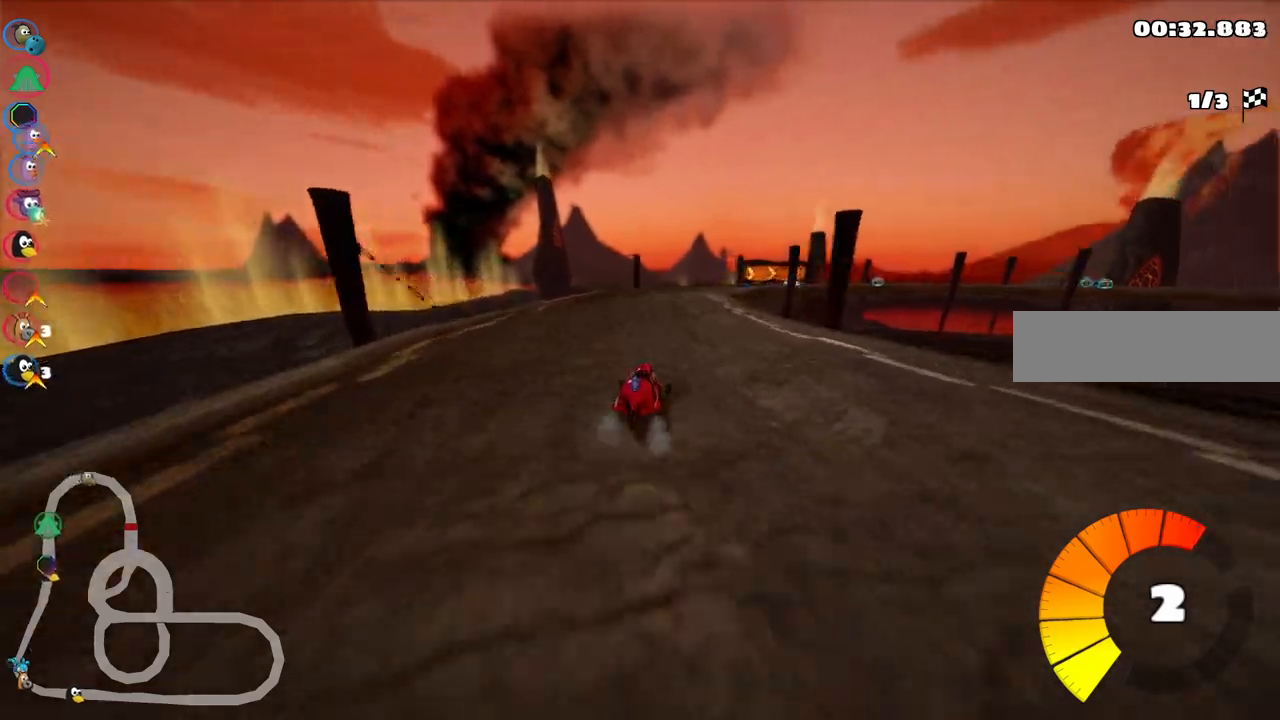
{"keys": ["left", "m", "right", "up"], "events": [[150, "right", "down"], [283, "right", "up"], [383, "right", "down"]]}
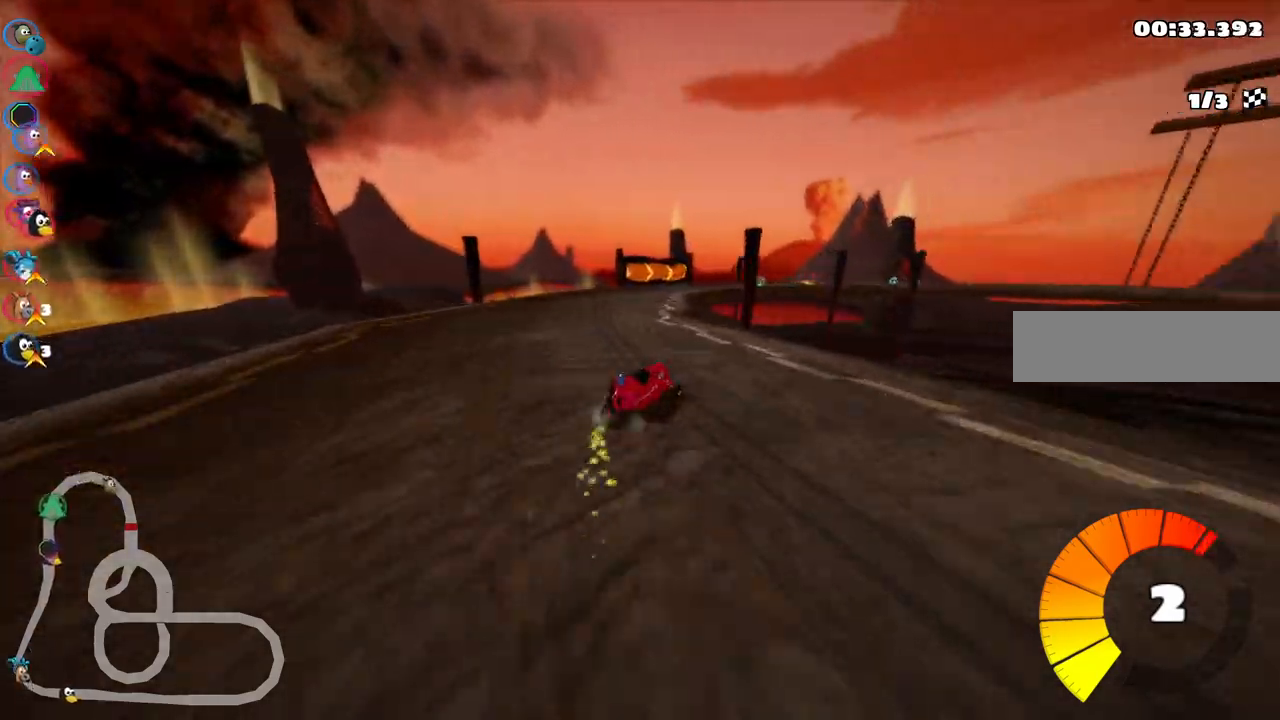
{"keys": ["left", "m", "right", "up"], "events": [[117, "right", "up"], [400, "right", "down"]]}
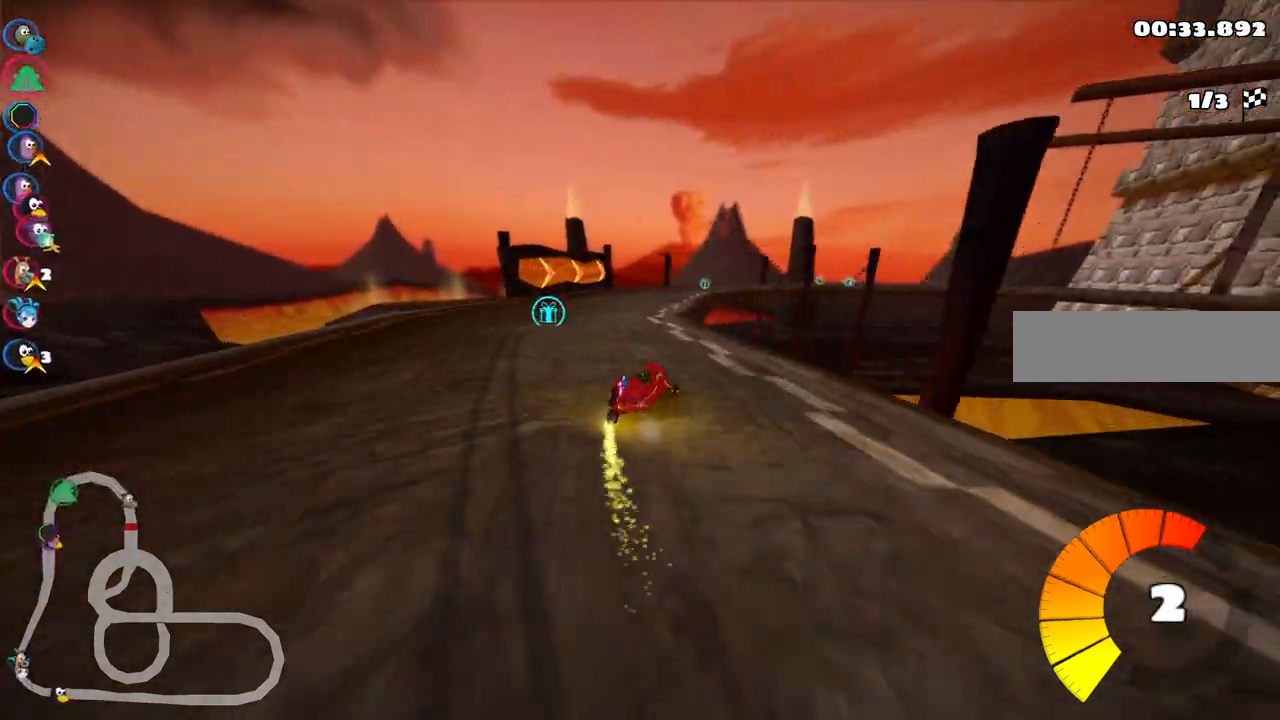
{"keys": ["left", "m", "up"], "events": [[233, "right", "up"]]}
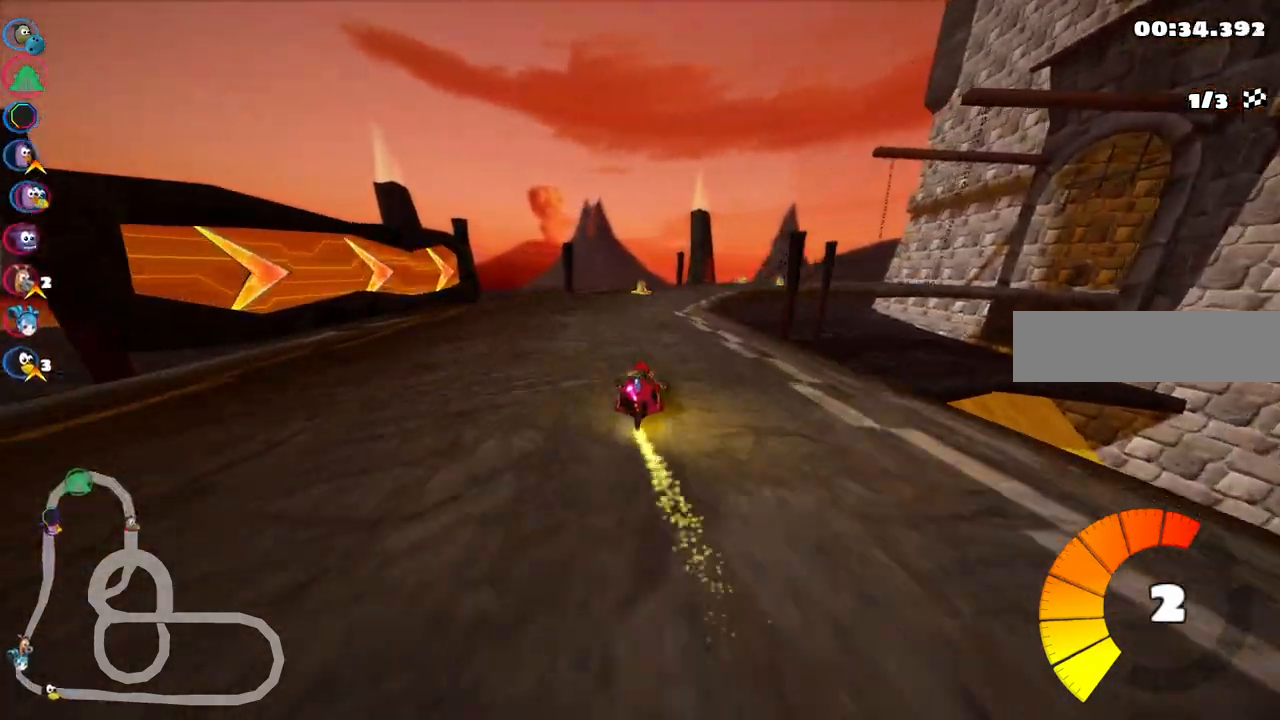
{"keys": ["right", "up"], "events": [[33, "right", "down"], [433, "m", "up"], [483, "left", "up"]]}
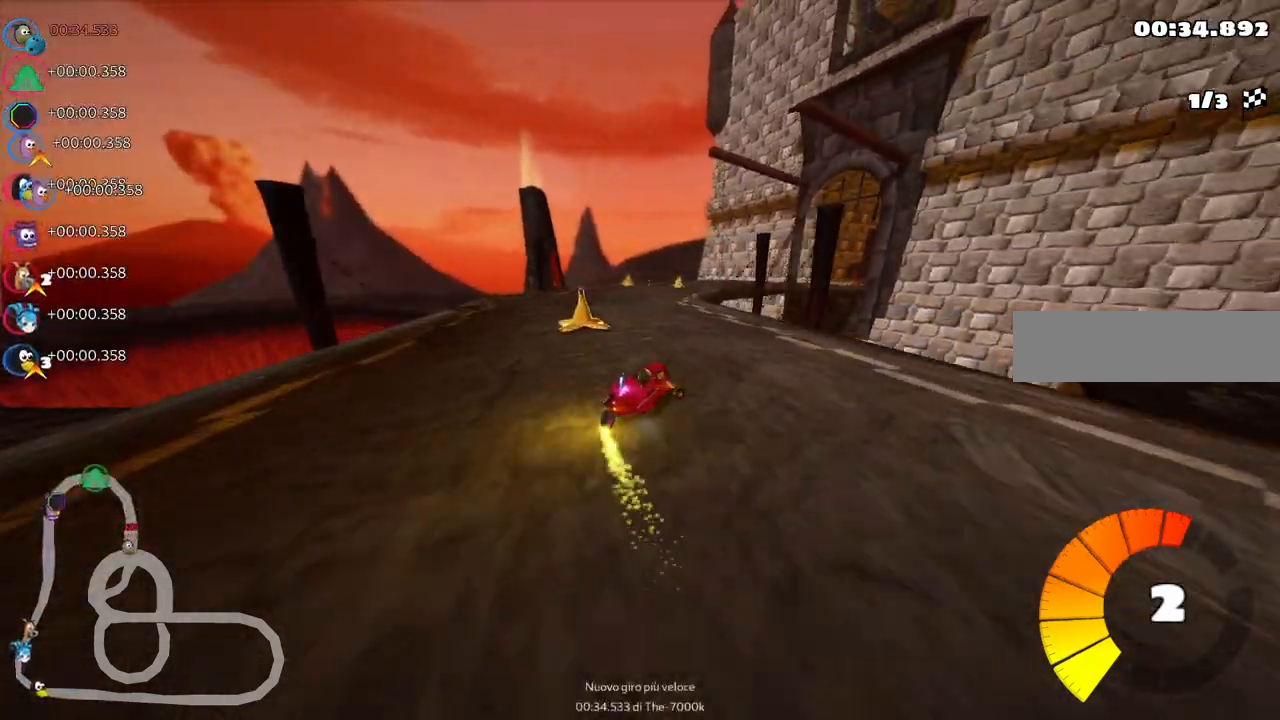
{"keys": ["up"], "events": [[117, "left", "down"], [117, "right", "up"], [400, "left", "up"]]}
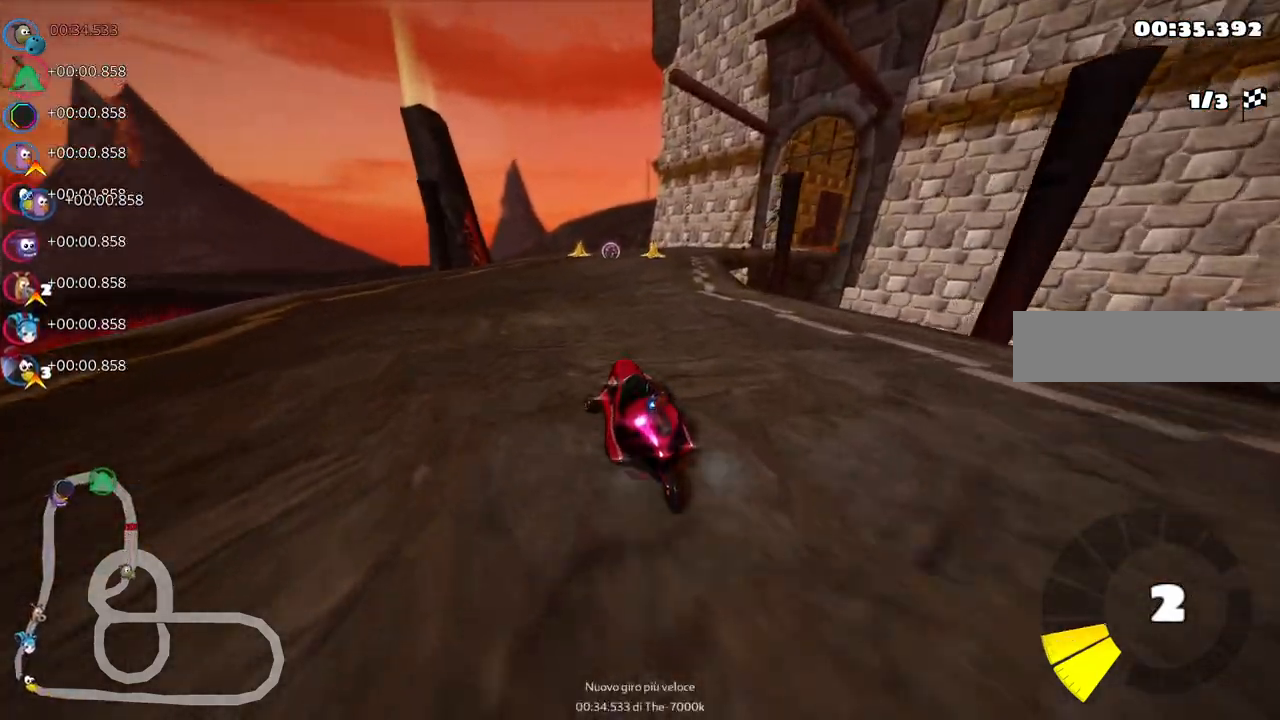
{"keys": ["m", "right", "up"], "events": [[133, "right", "down"], [233, "n", "down"], [317, "n", "up"], [317, "right", "up"], [400, "right", "down"], [417, "m", "down"]]}
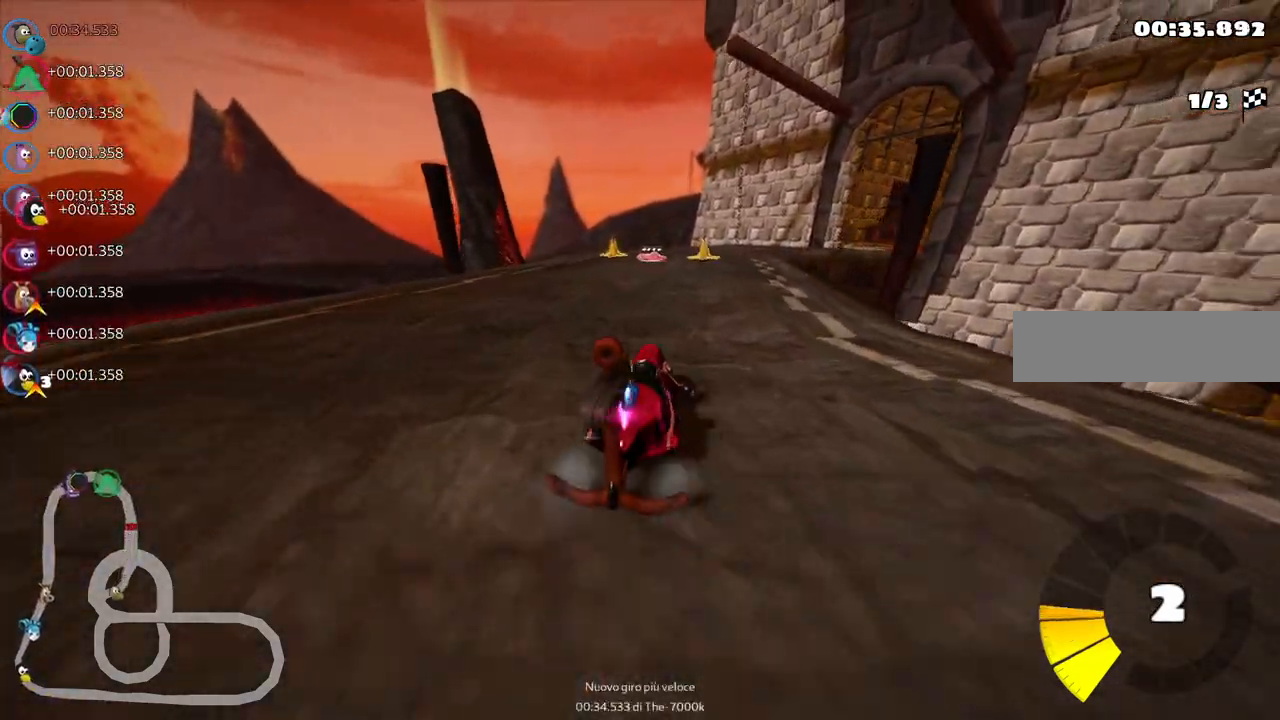
{"keys": ["left", "m", "up"], "events": [[67, "left", "down"], [150, "right", "up"]]}
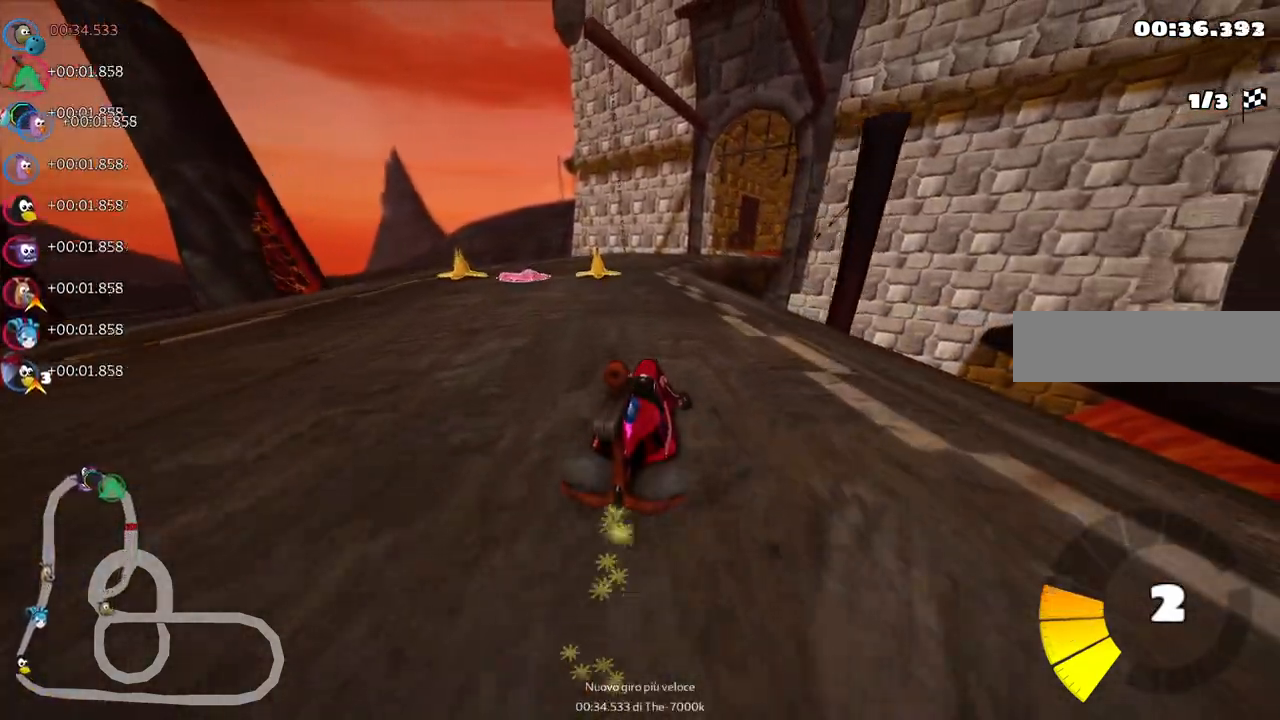
{"keys": ["left", "m", "up"], "events": []}
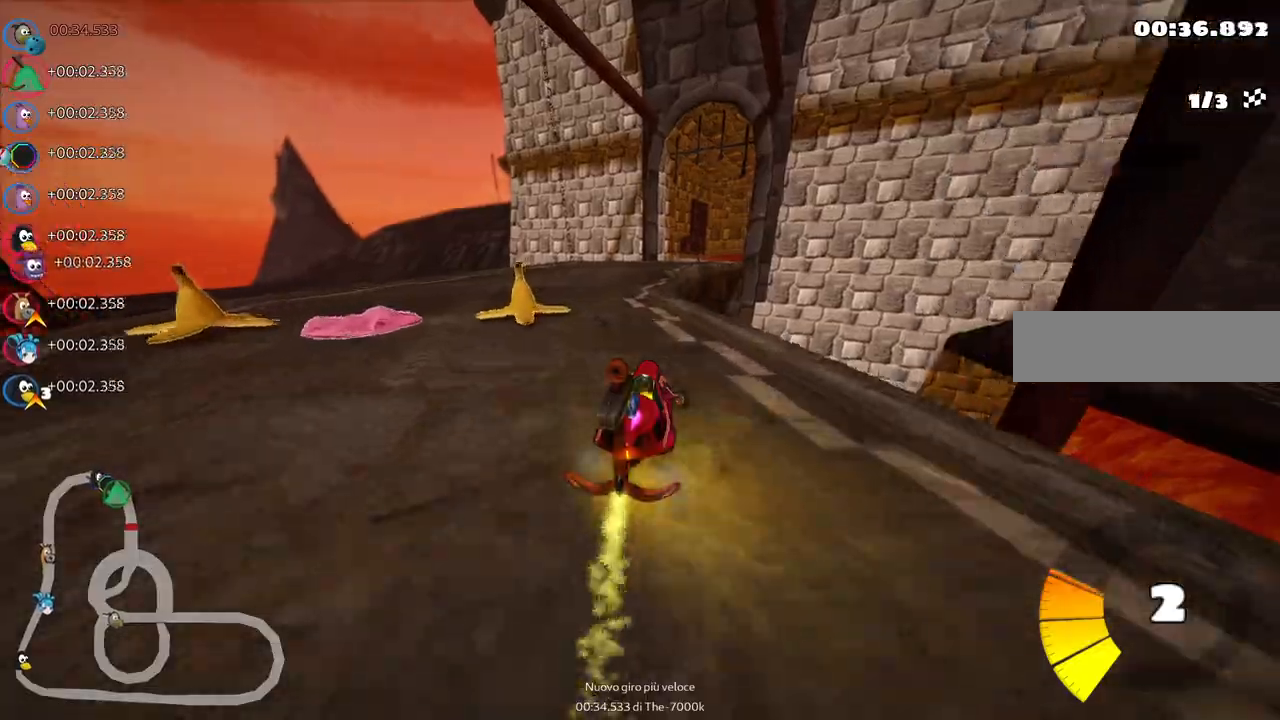
{"keys": ["left", "up"]}
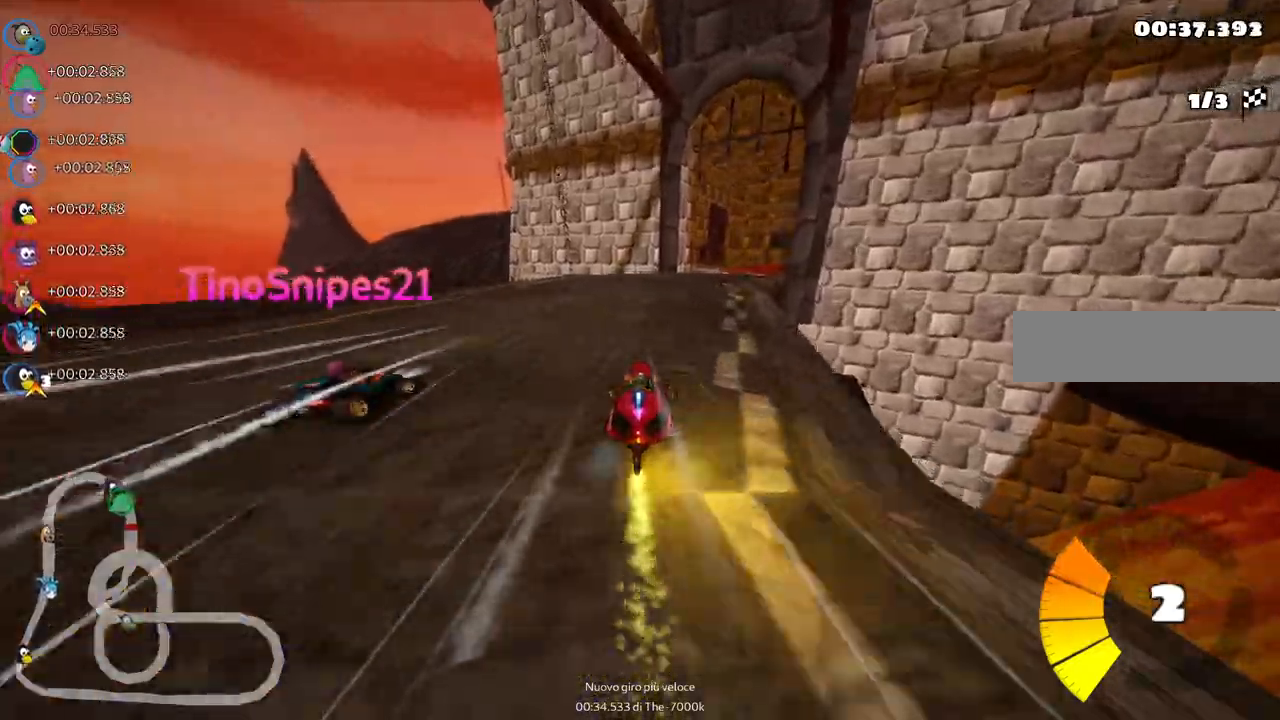
{"keys": ["left", "m", "right", "up"]}
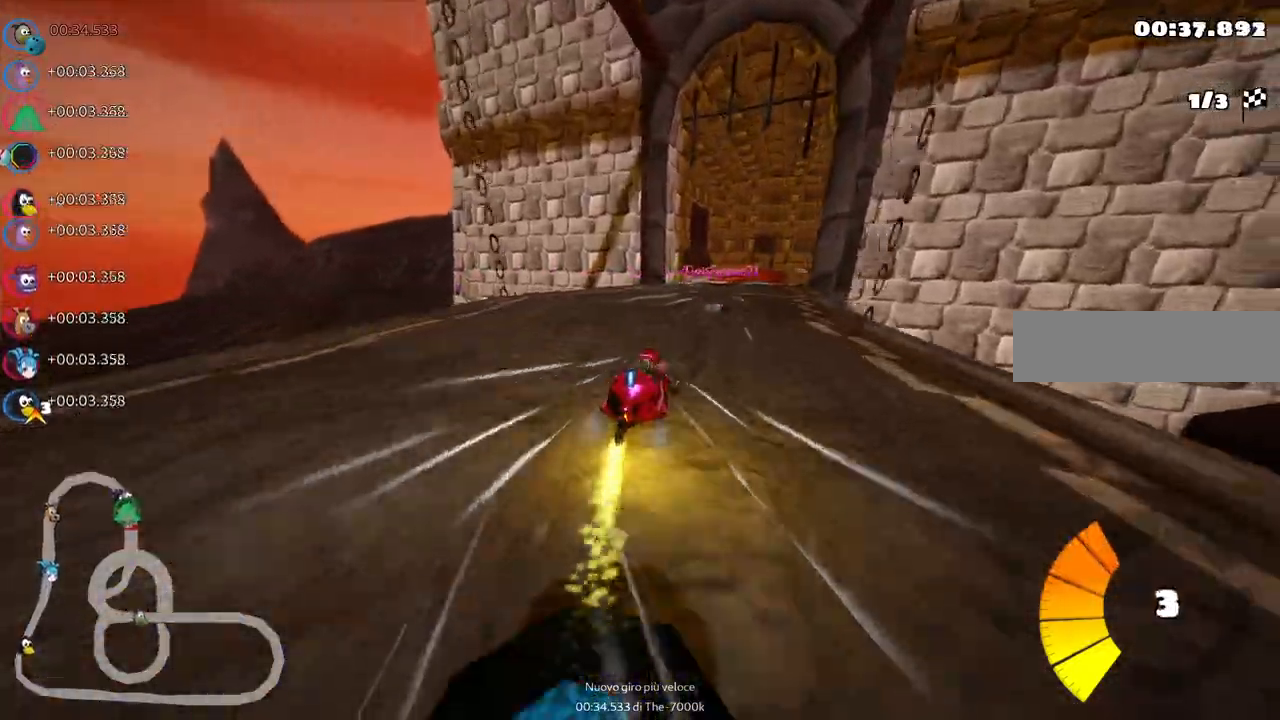
{"keys": ["left", "m", "up"]}